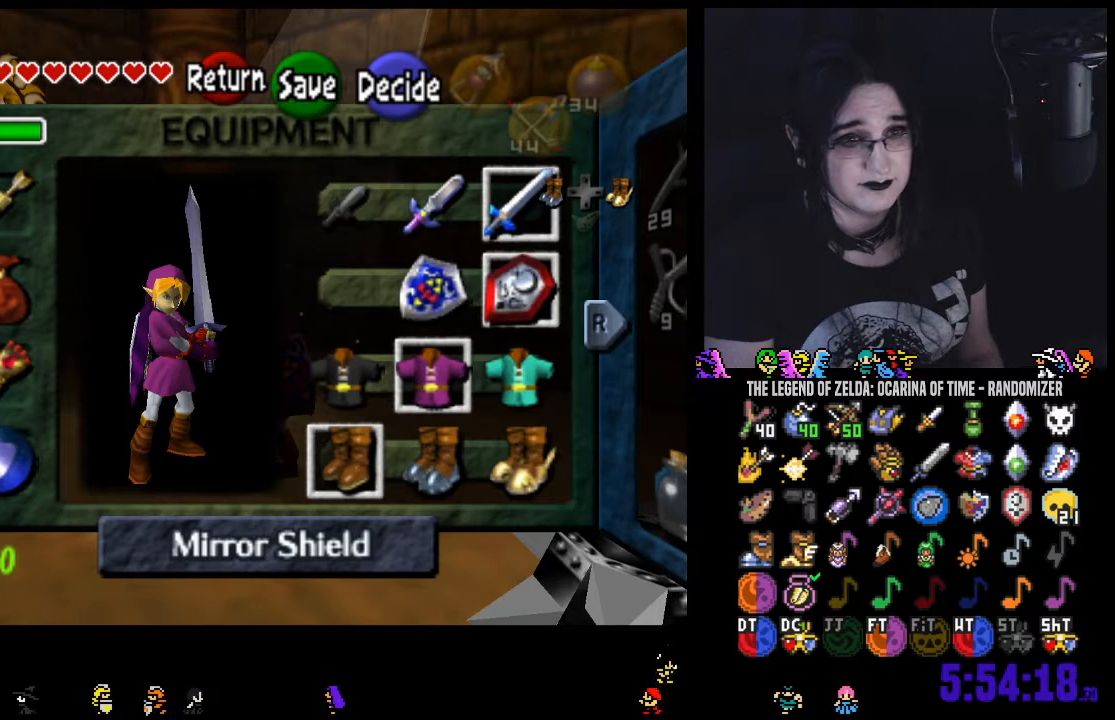
Gameplay with a controller (Nintendo layout); each line is a JSON object with the inputs held at the frame after it. "events" lists button and stick changes between this image and that frame as [ms after this image, input, new state], when the widget could be followed in between. Not read: L3 R3 START.
{"buttons": [], "left_stick": "center", "right_stick": "center", "events": []}
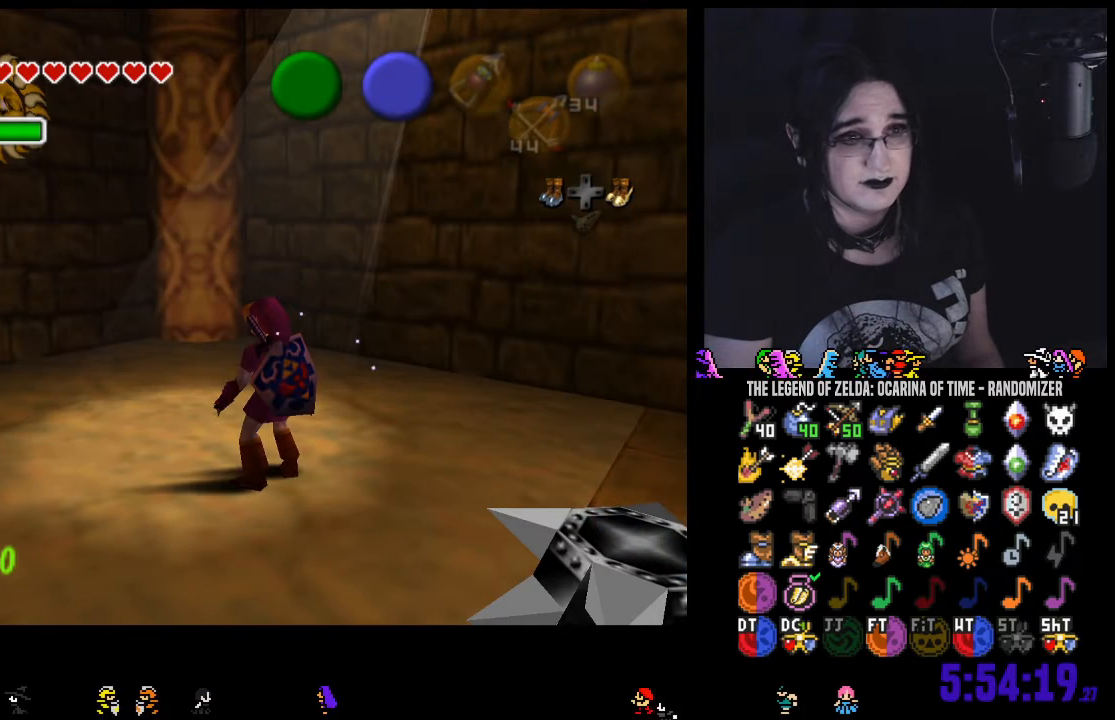
{"buttons": [], "left_stick": "left", "right_stick": "center", "events": [[250, "left_stick", "up"], [367, "left_stick", "up-left"], [467, "left_stick", "left"]]}
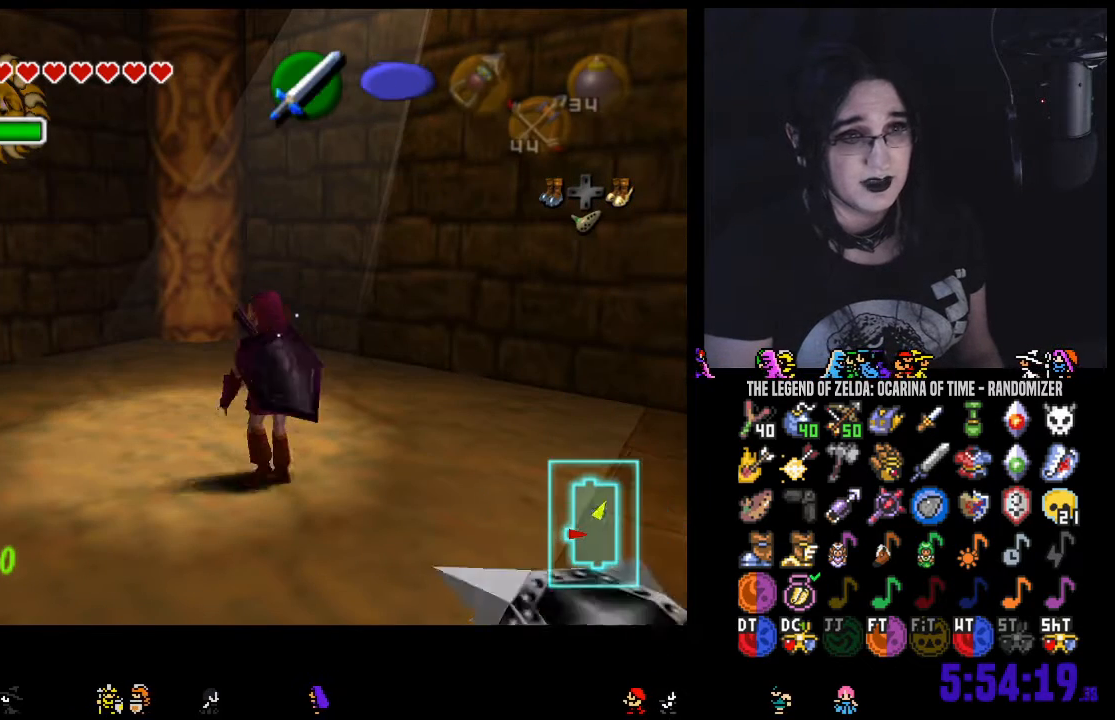
{"buttons": [], "left_stick": "center", "right_stick": "center", "events": [[100, "left_stick", "center"]]}
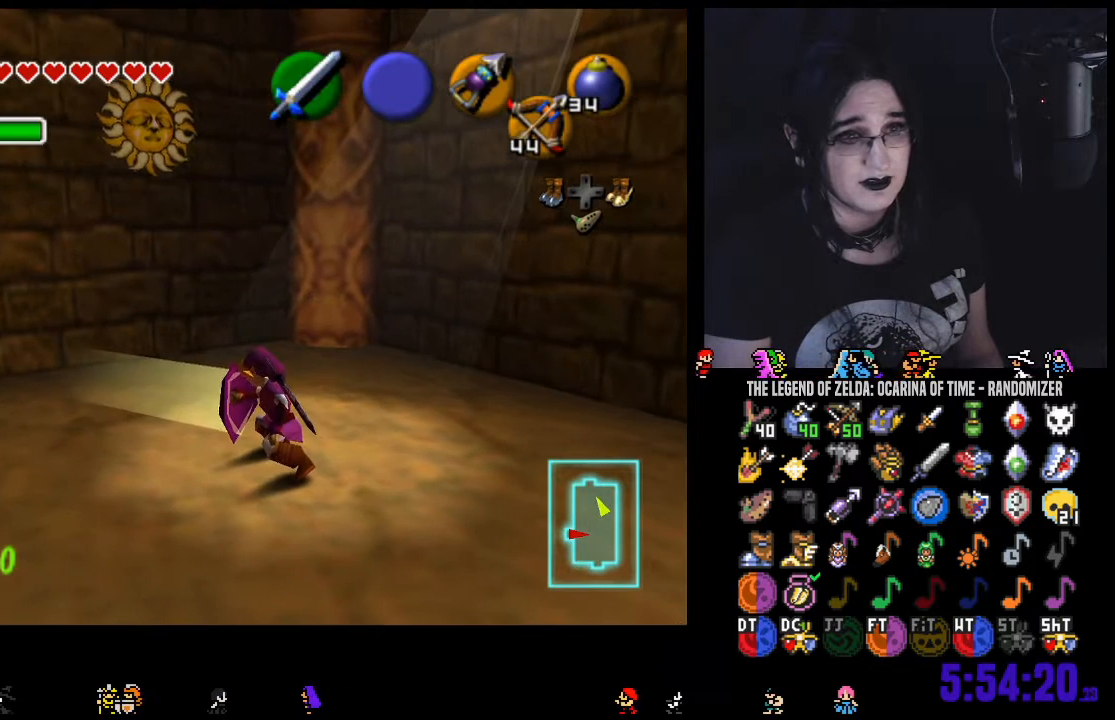
{"buttons": [], "left_stick": "down", "right_stick": "center", "events": [[200, "left_stick", "down"]]}
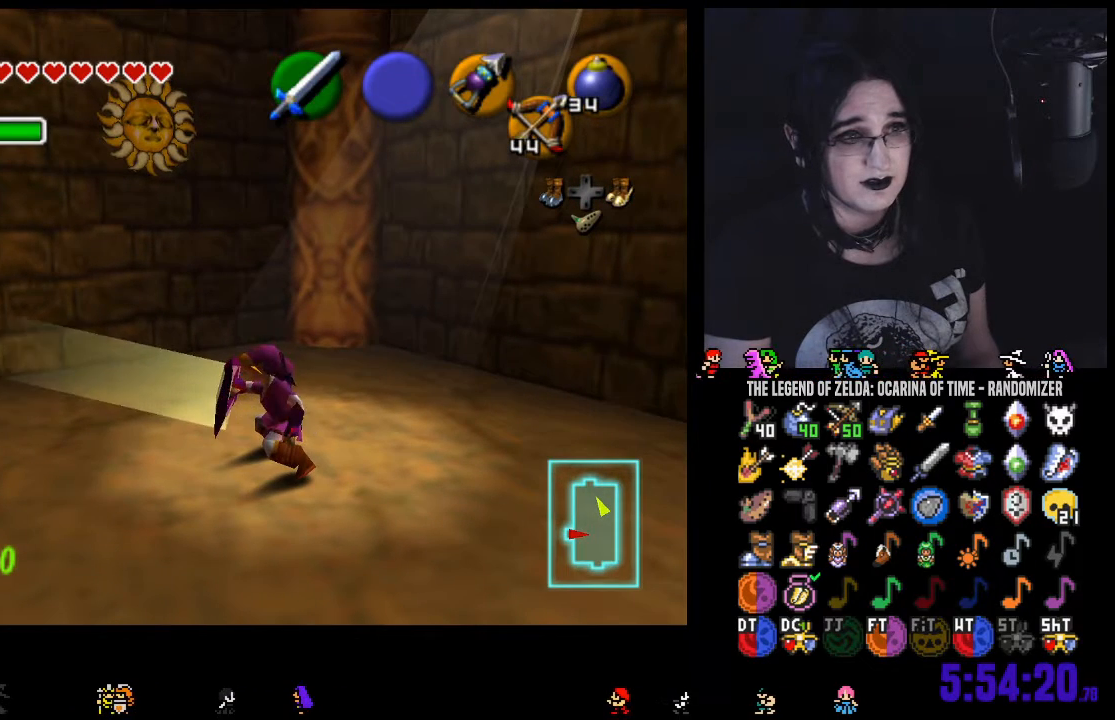
{"buttons": [], "left_stick": "down-right", "right_stick": "center", "events": [[33, "left_stick", "down-right"]]}
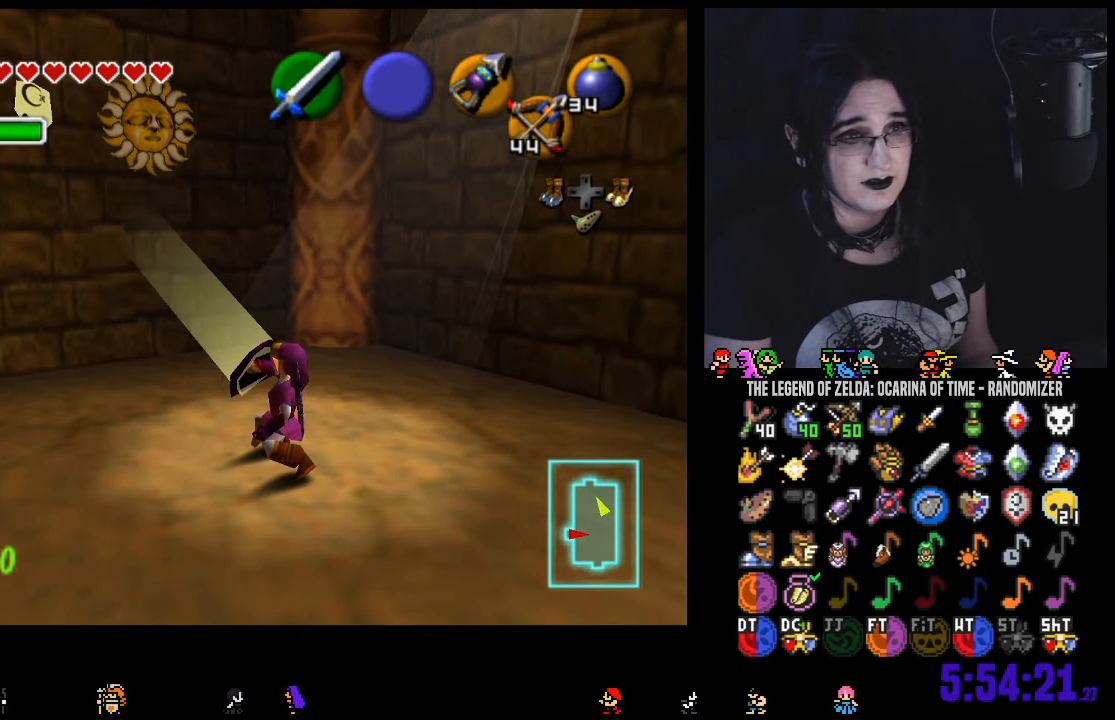
{"buttons": [], "left_stick": "right", "right_stick": "center", "events": [[317, "left_stick", "right"]]}
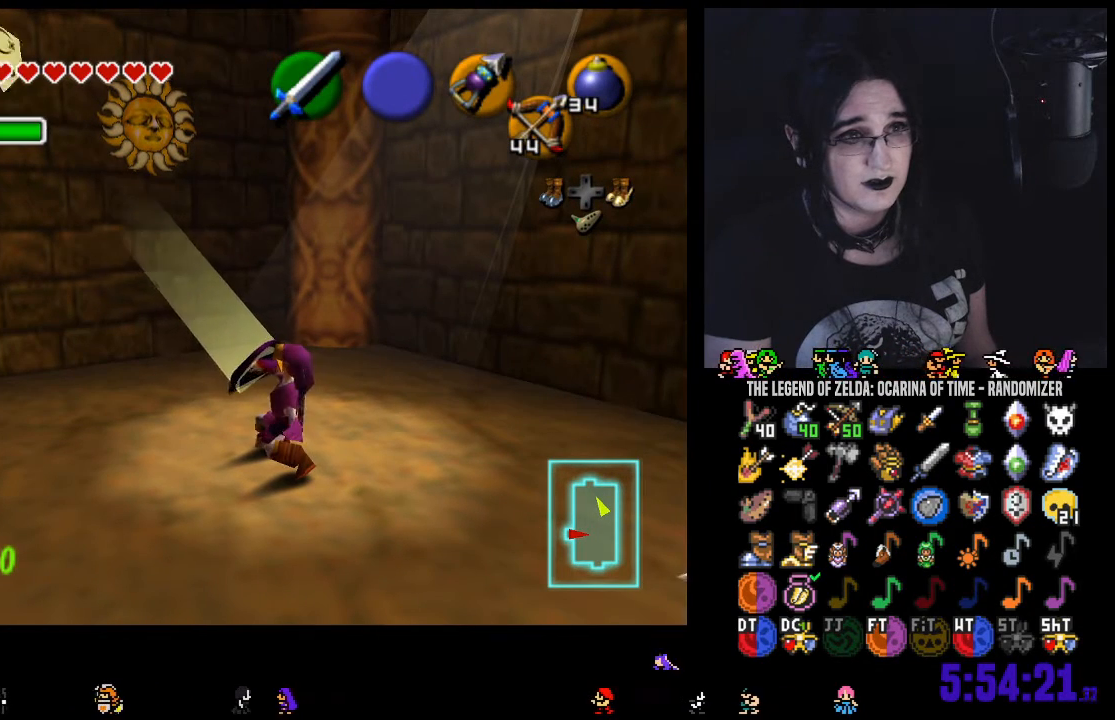
{"buttons": [], "left_stick": "right", "right_stick": "center", "events": []}
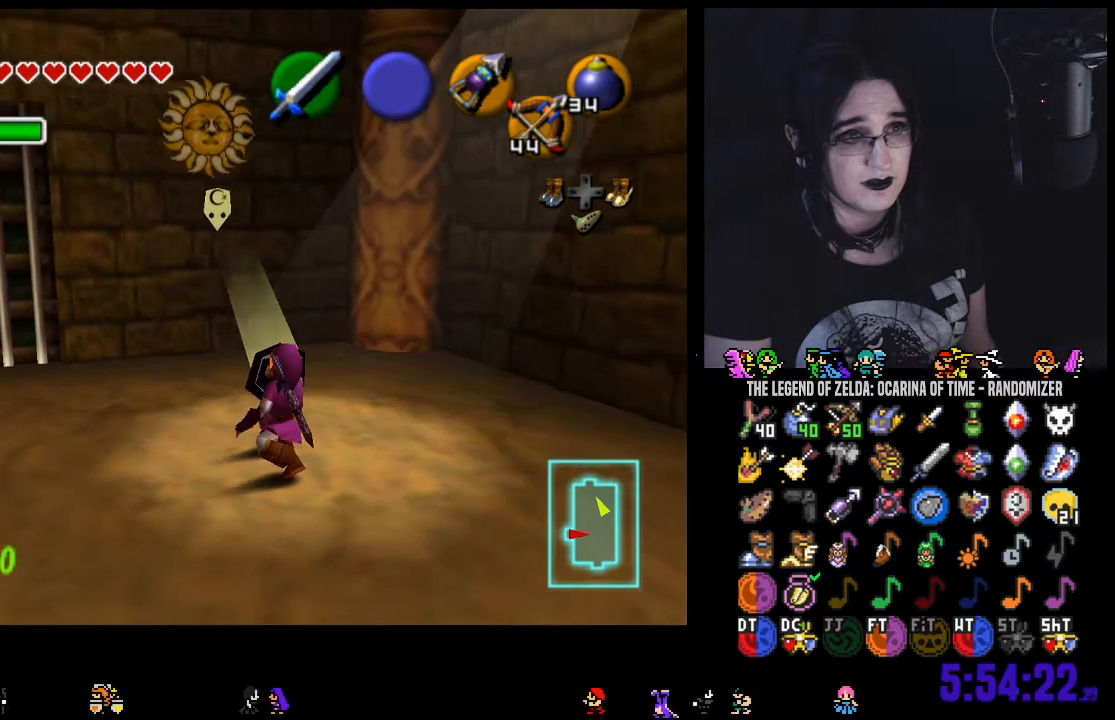
{"buttons": [], "left_stick": "down-right", "right_stick": "center", "events": [[333, "left_stick", "down-right"]]}
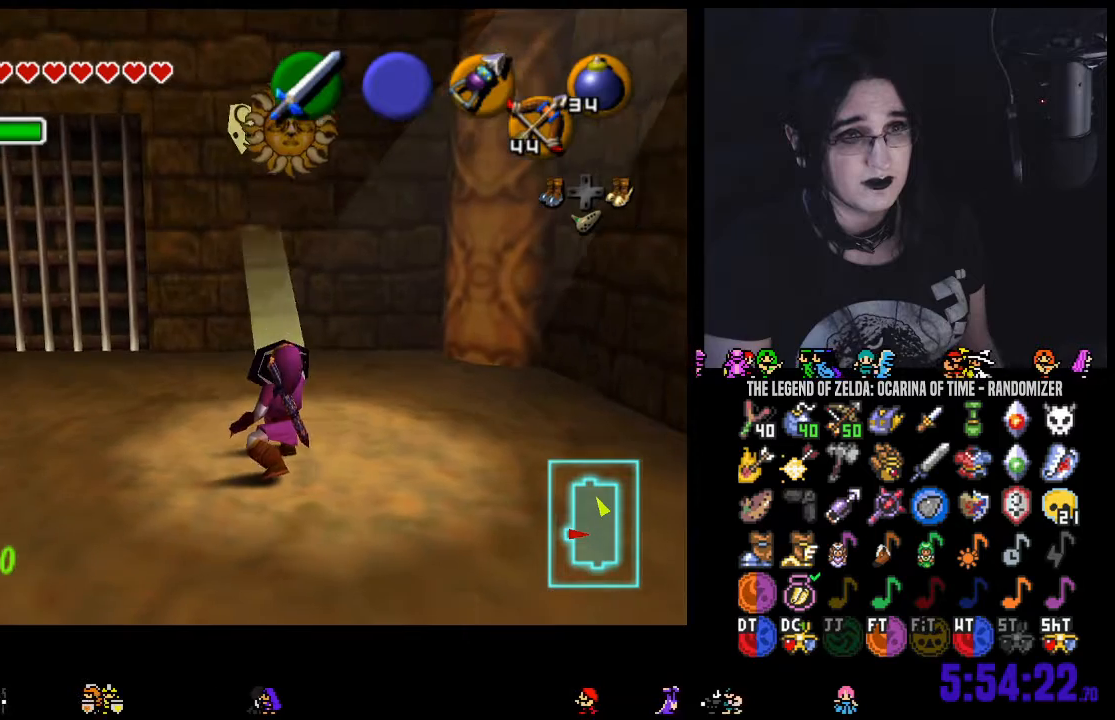
{"buttons": [], "left_stick": "center", "right_stick": "center", "events": [[350, "left_stick", "down"], [500, "left_stick", "center"]]}
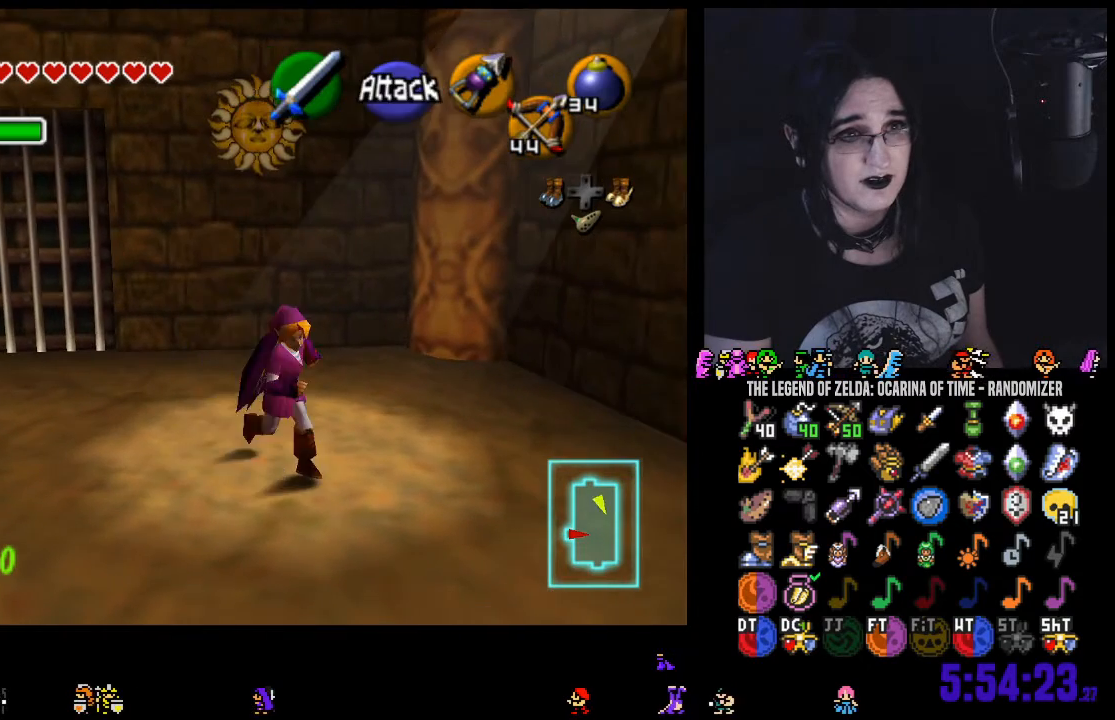
{"buttons": [], "left_stick": "center", "right_stick": "center", "events": [[200, "left_stick", "up"], [350, "left_stick", "center"]]}
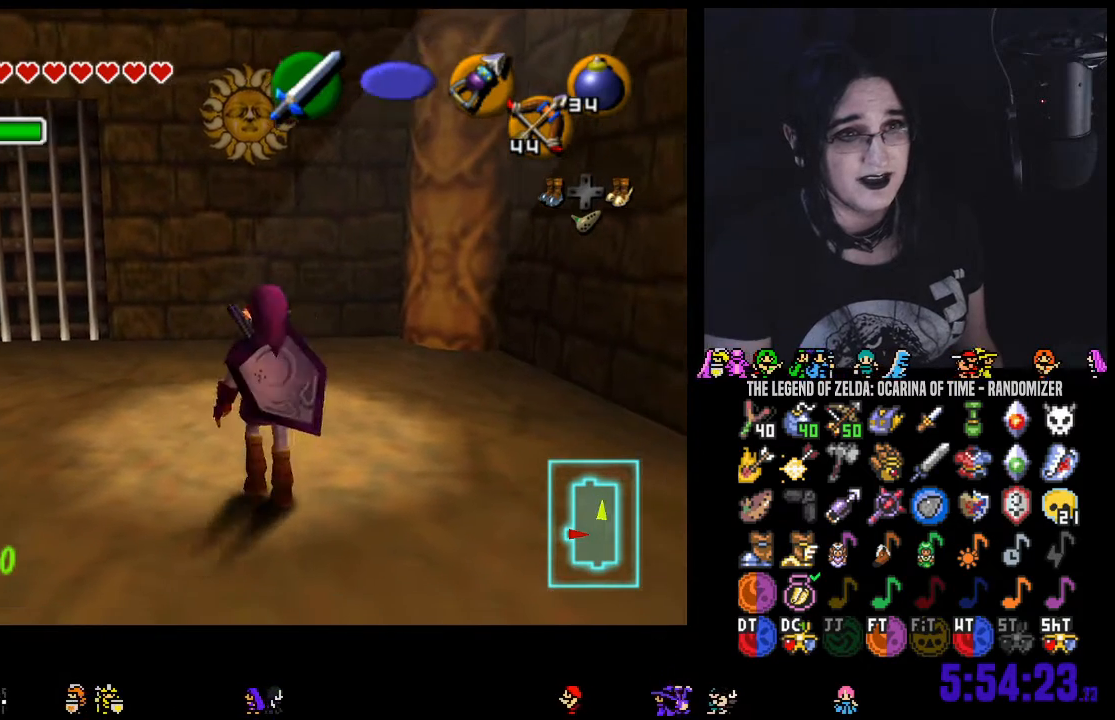
{"buttons": [], "left_stick": "down", "right_stick": "center", "events": [[183, "left_stick", "down"]]}
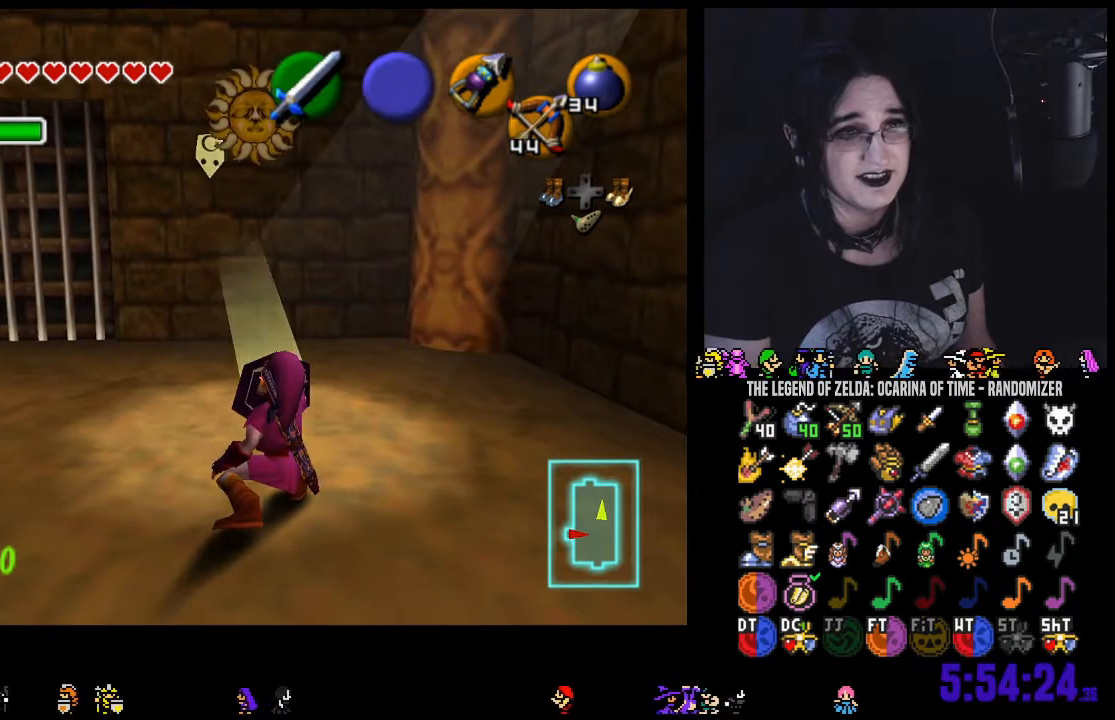
{"buttons": [], "left_stick": "down-right", "right_stick": "center", "events": [[183, "left_stick", "down-right"]]}
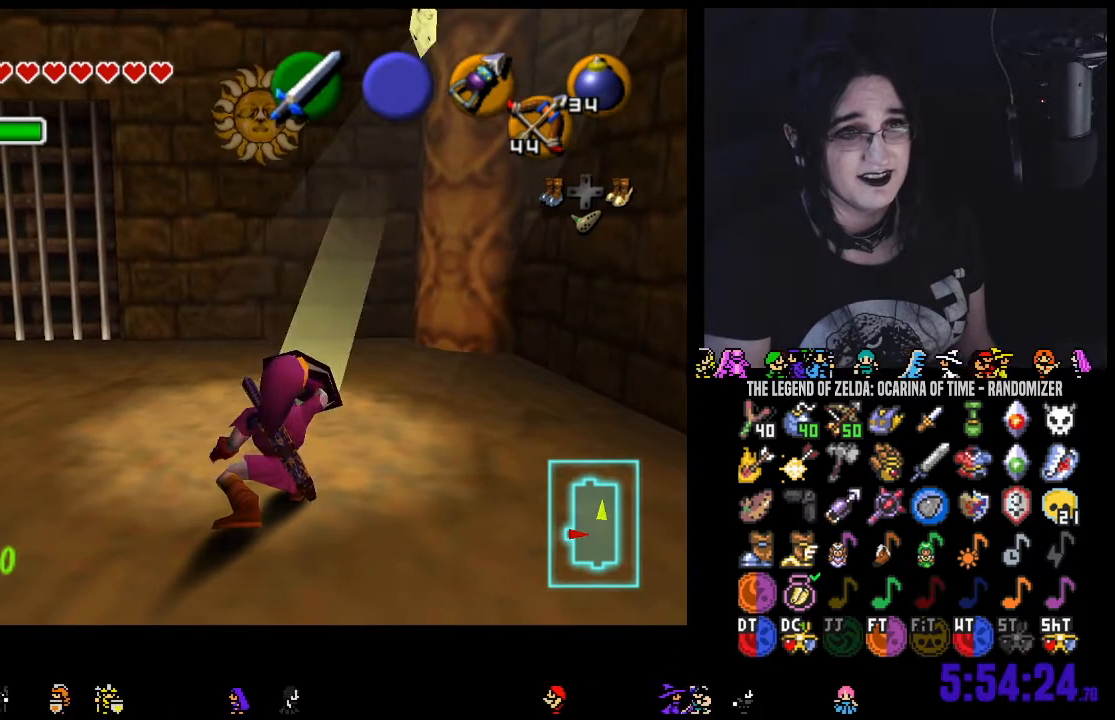
{"buttons": [], "left_stick": "down-left", "right_stick": "center", "events": [[100, "left_stick", "down-left"]]}
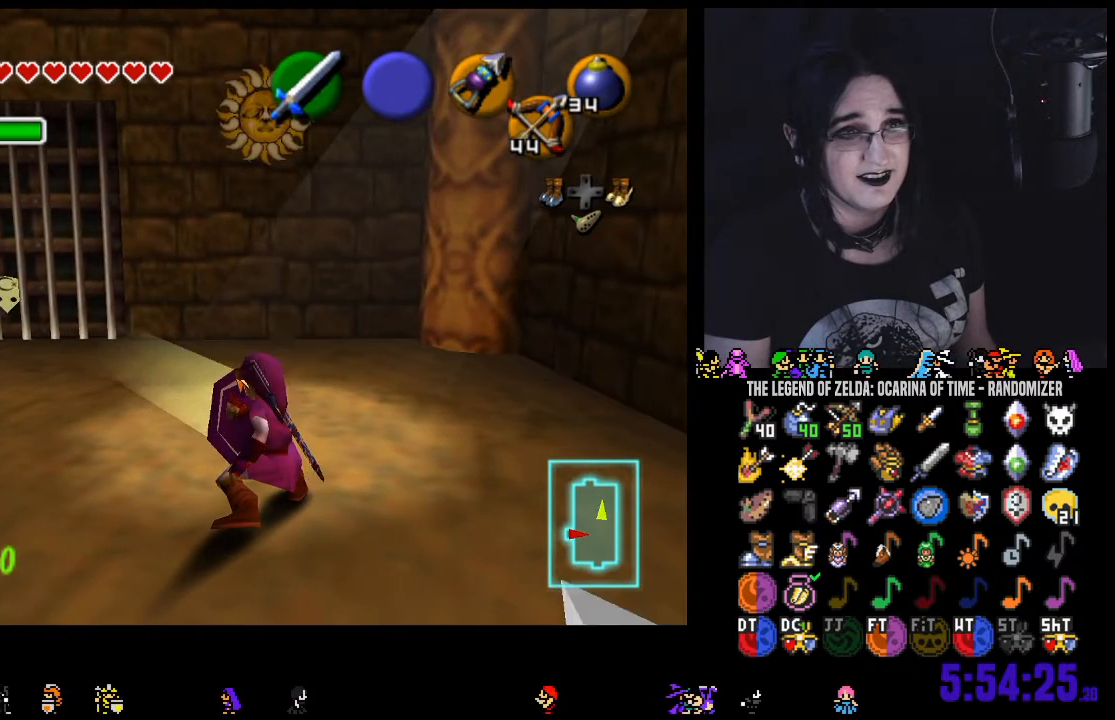
{"buttons": [], "left_stick": "down", "right_stick": "center"}
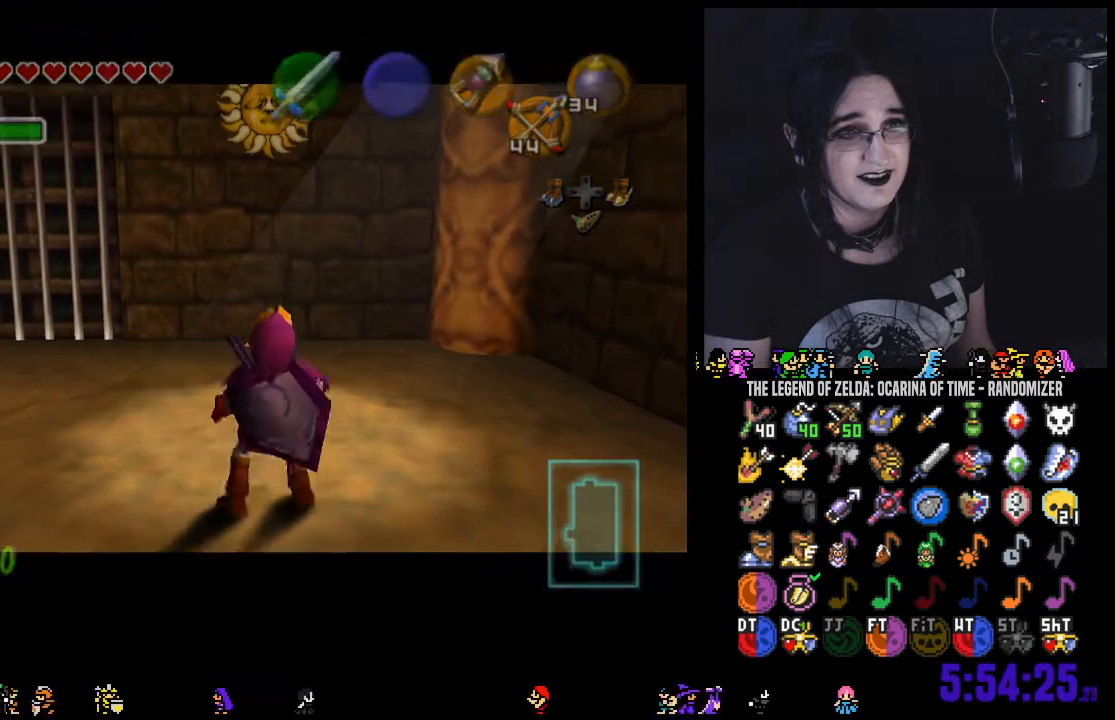
{"buttons": [], "left_stick": "center", "right_stick": "center", "events": [[317, "left_stick", "center"]]}
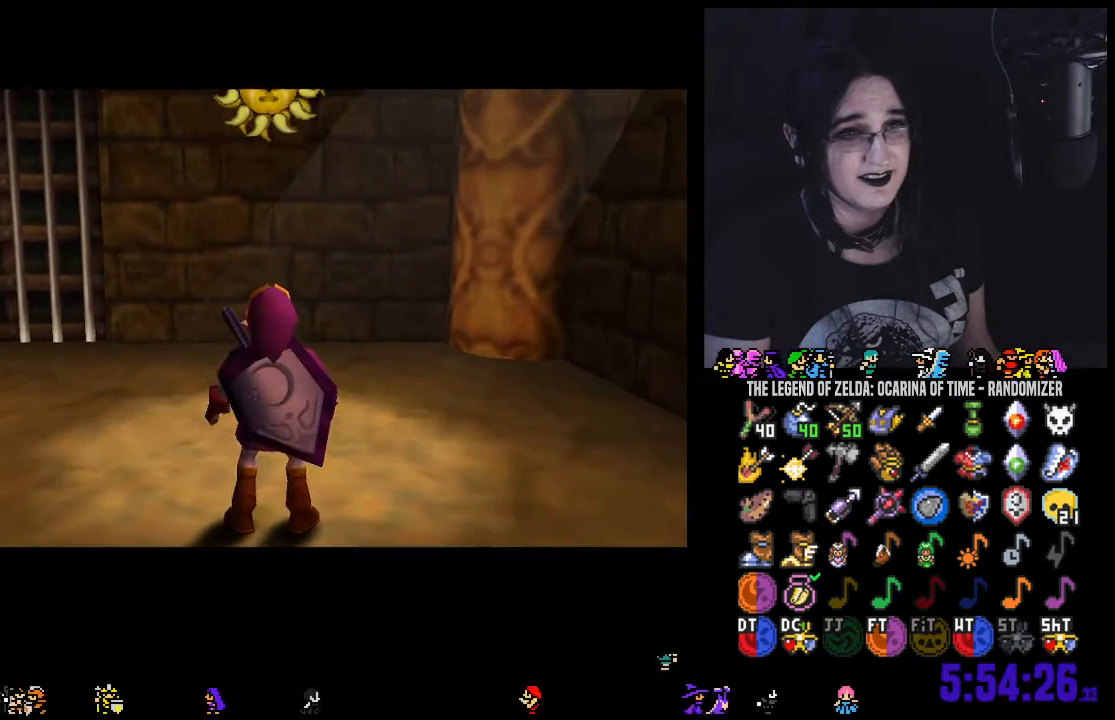
{"buttons": [], "left_stick": "center", "right_stick": "center", "events": []}
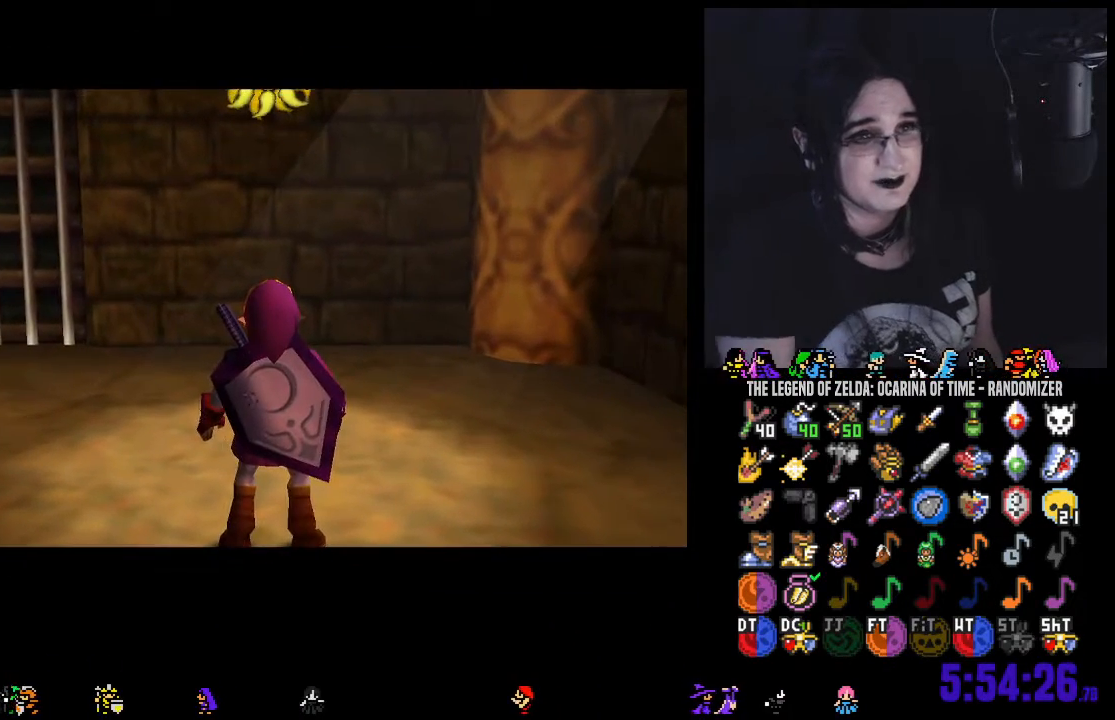
{"buttons": [], "left_stick": "center", "right_stick": "center", "events": []}
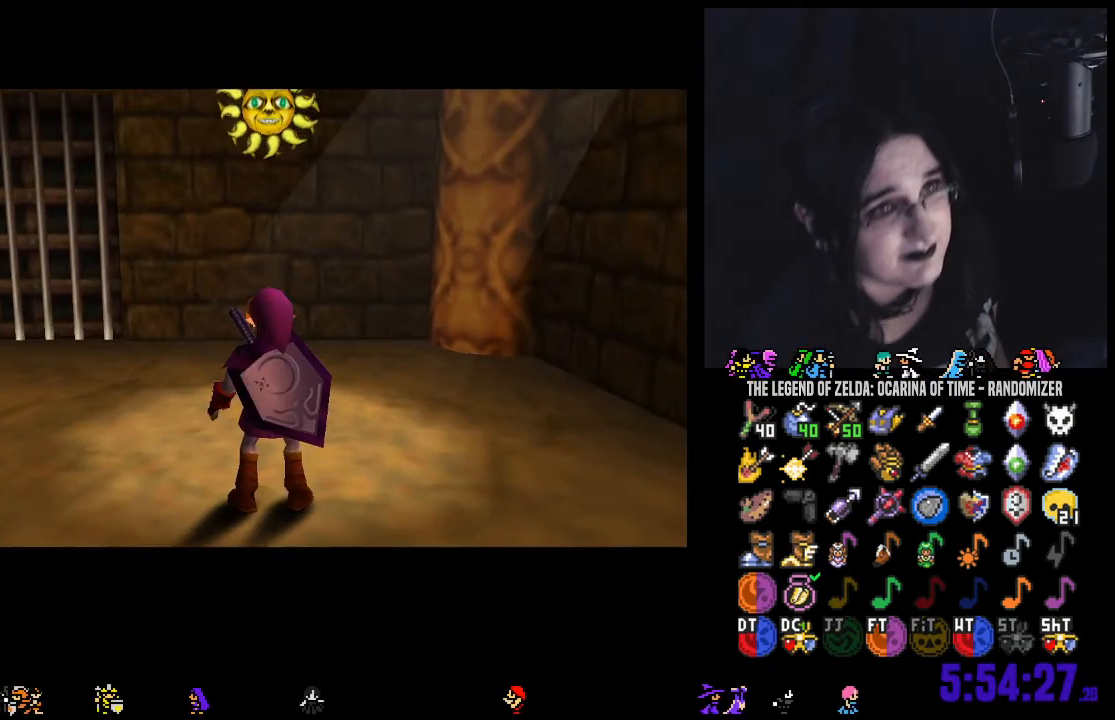
{"buttons": [], "left_stick": "center", "right_stick": "center", "events": []}
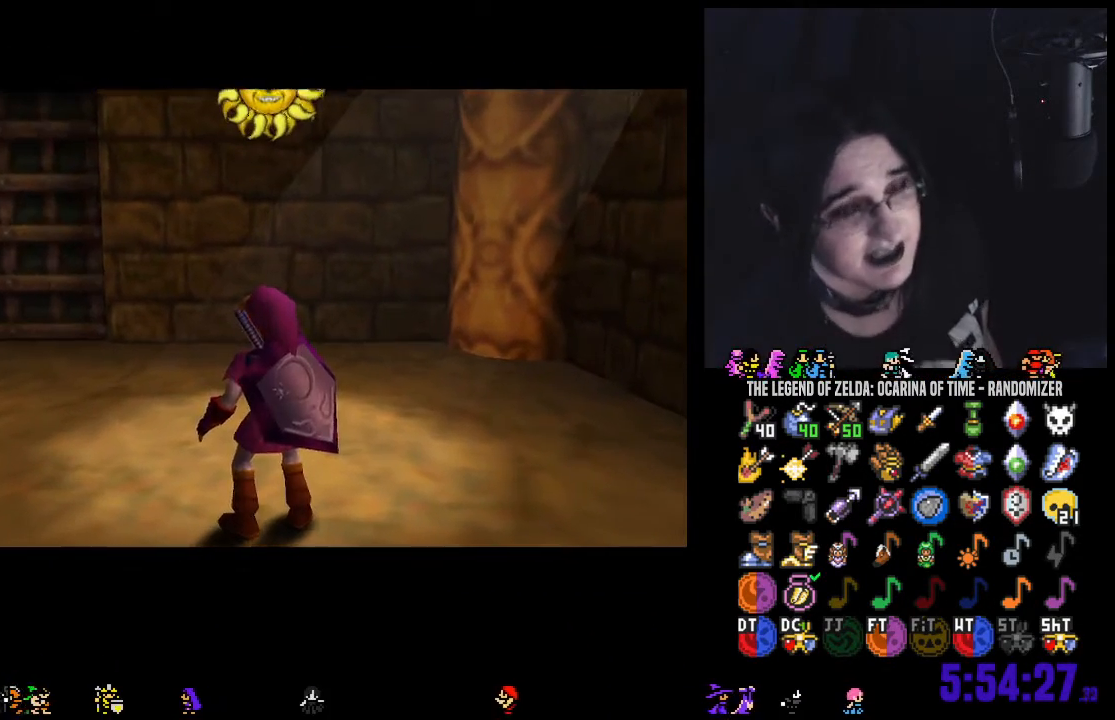
{"buttons": [], "left_stick": "up-left", "right_stick": "center", "events": [[167, "left_stick", "up-left"]]}
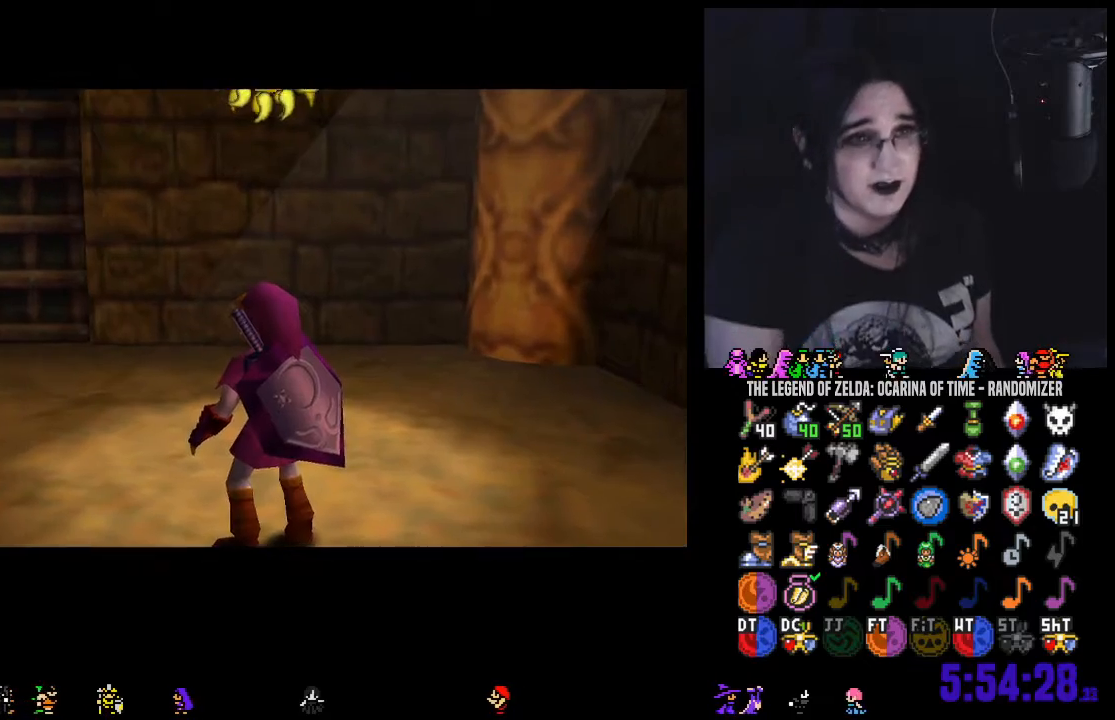
{"buttons": ["A"], "left_stick": "up-left", "right_stick": "center", "events": [[500, "A", "down"]]}
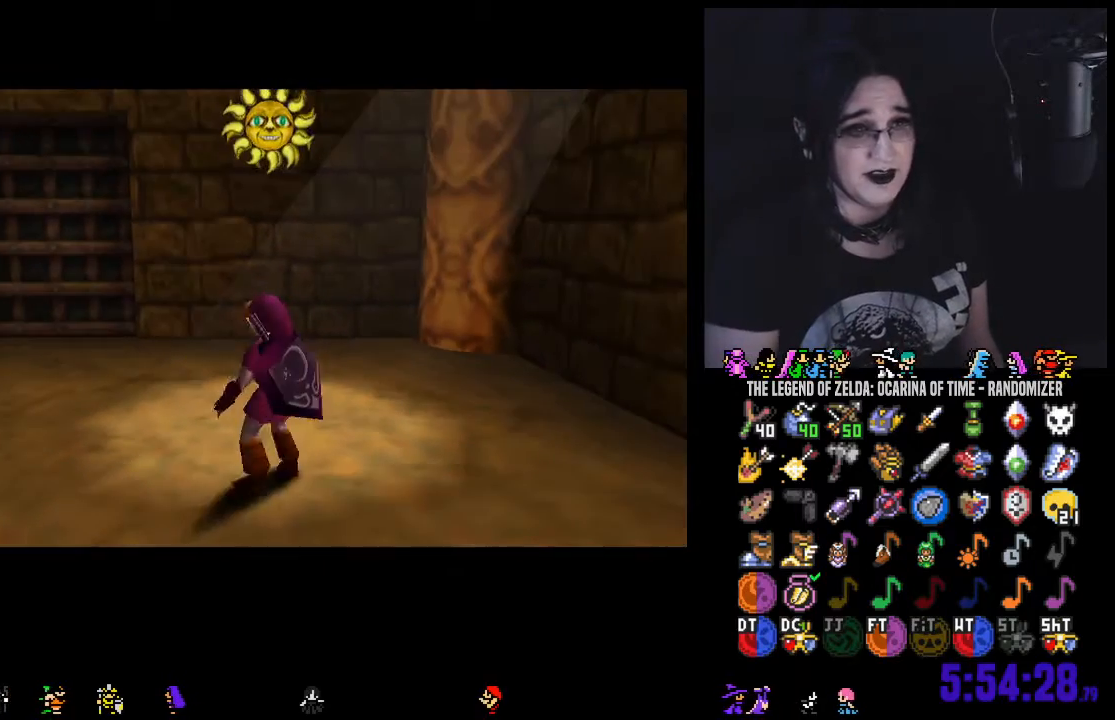
{"buttons": [], "left_stick": "up-left", "right_stick": "center", "events": [[67, "A", "up"], [167, "A", "down"], [250, "A", "up"]]}
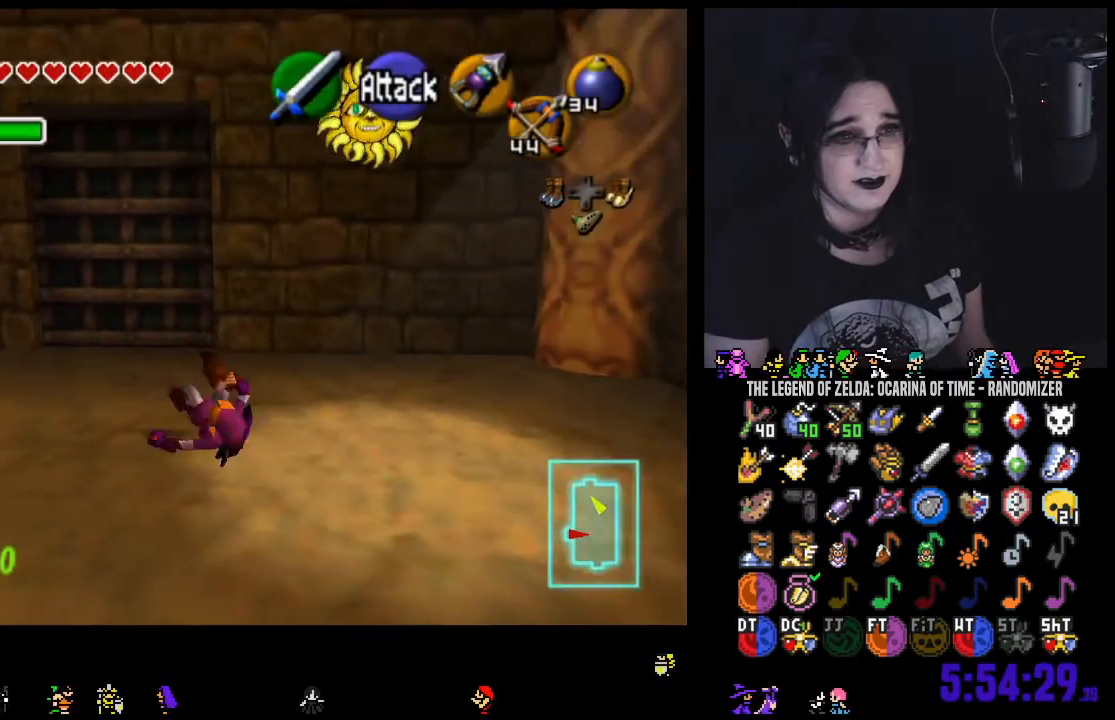
{"buttons": [], "left_stick": "up", "right_stick": "center", "events": [[117, "left_stick", "up"]]}
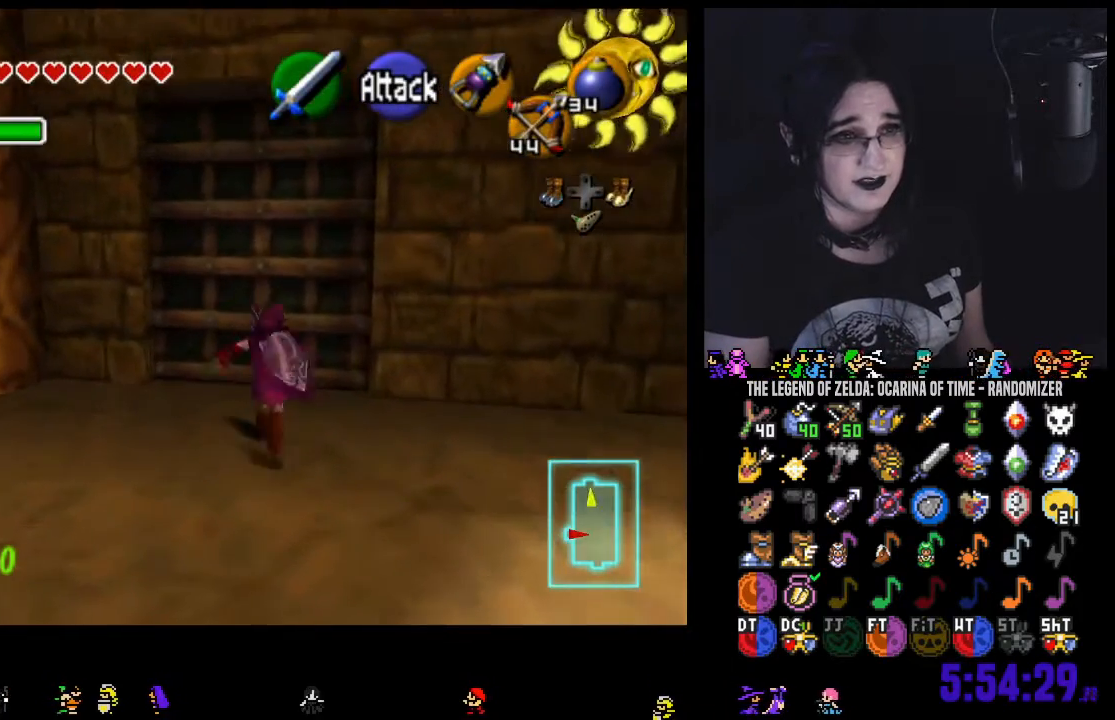
{"buttons": [], "left_stick": "up-left", "right_stick": "center", "events": [[100, "left_stick", "center"], [250, "A", "down"], [317, "A", "up"], [500, "left_stick", "up-left"]]}
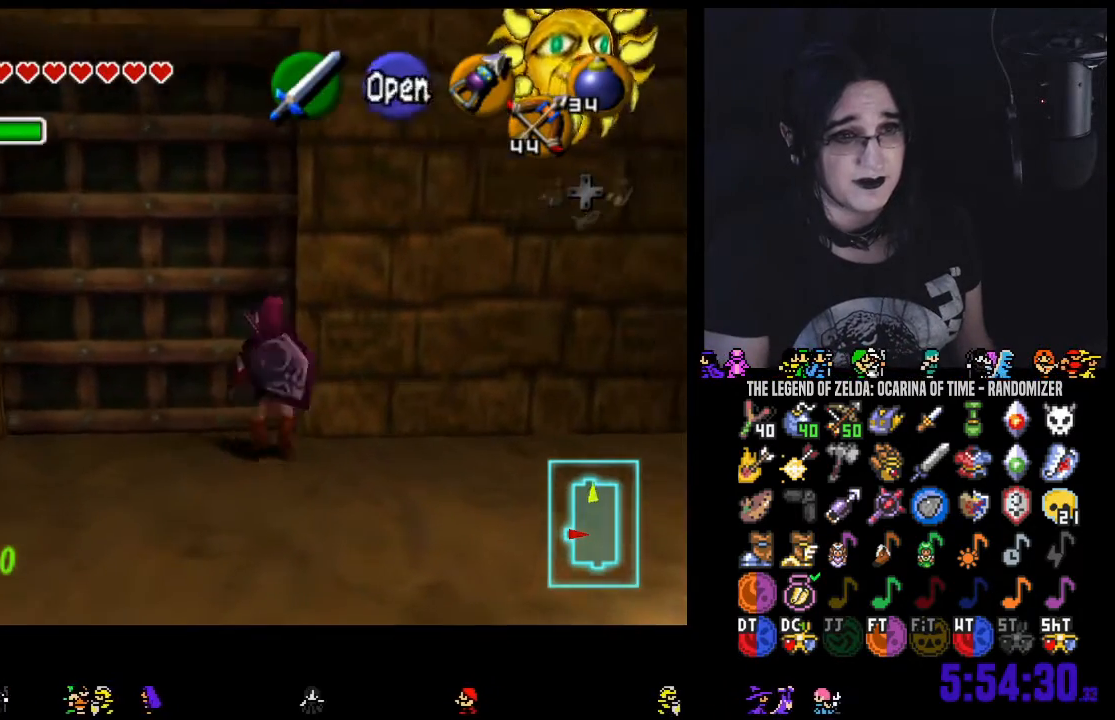
{"buttons": [], "left_stick": "center", "right_stick": "center", "events": [[217, "left_stick", "center"]]}